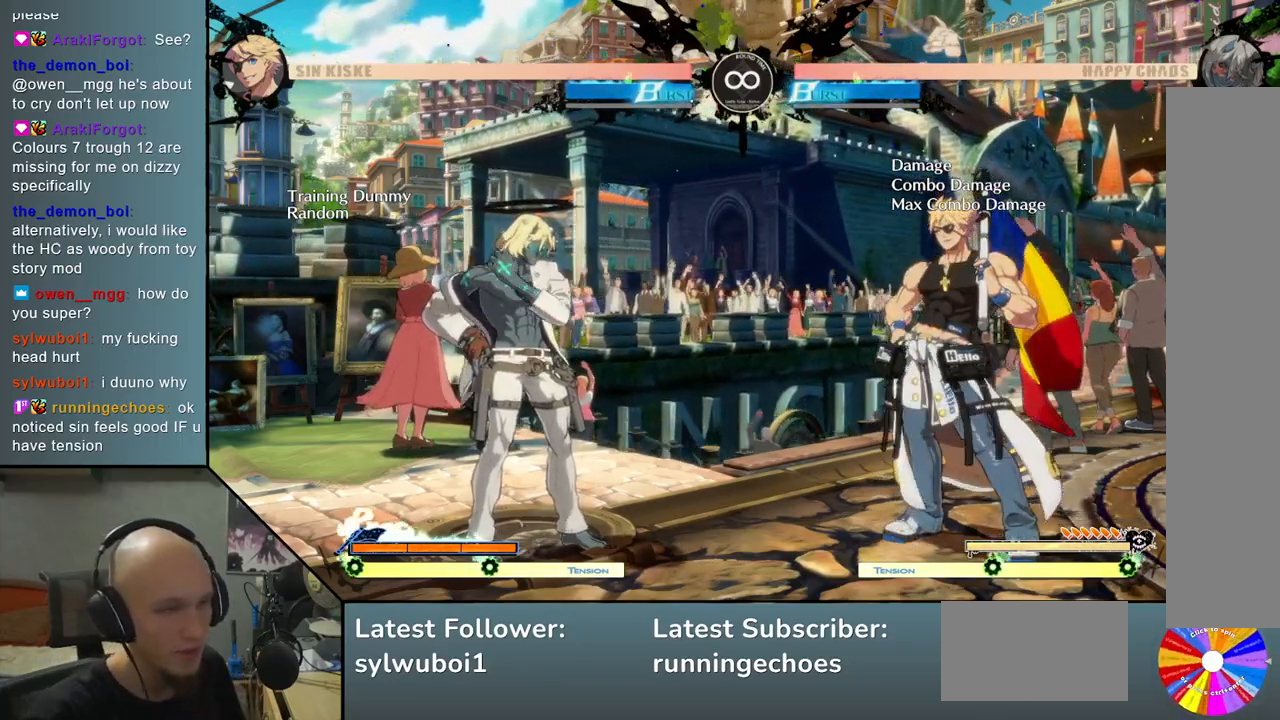
Gameplay with a controller (arcade stick); each line is a JSON object with the inputs held at the frame after it. "events" lists button and stick changes between this image and that frame as [ms after this image, input, new state], when the widget could be followed in between. Not read: L3 R3.
{"buttons": [], "left_stick": "right", "events": [[500, "left_stick", "right"]]}
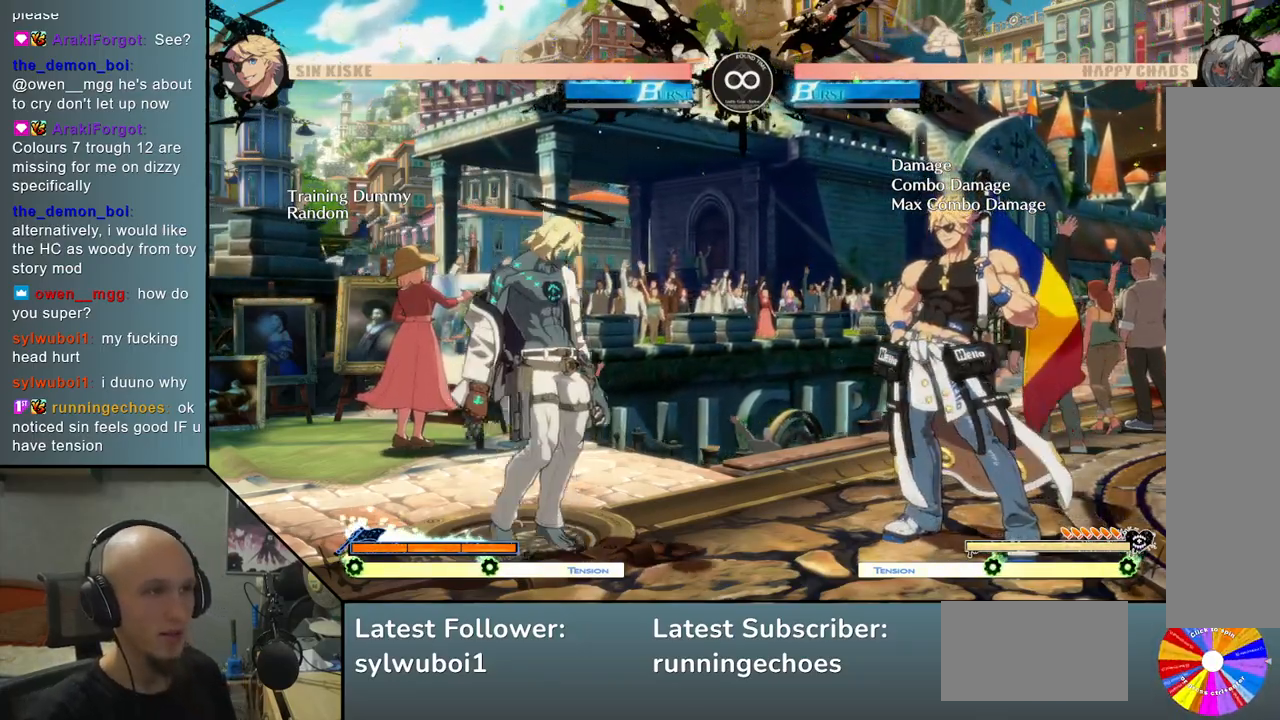
{"buttons": [], "left_stick": "center", "events": [[100, "left_stick", "center"], [167, "left_stick", "right"], [500, "left_stick", "center"]]}
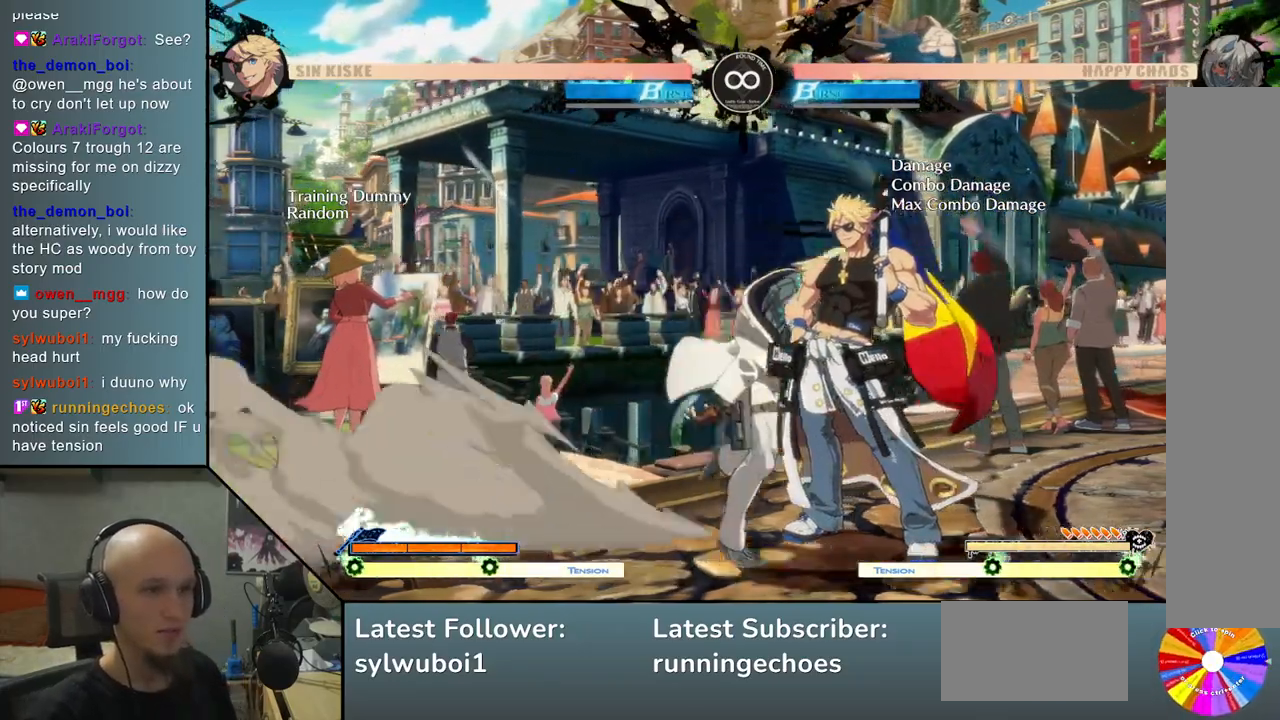
{"buttons": [], "left_stick": "right", "events": [[17, "CIRCLE", "down"], [100, "CIRCLE", "up"], [217, "left_stick", "right"], [317, "R2", "down"], [400, "R2", "up"]]}
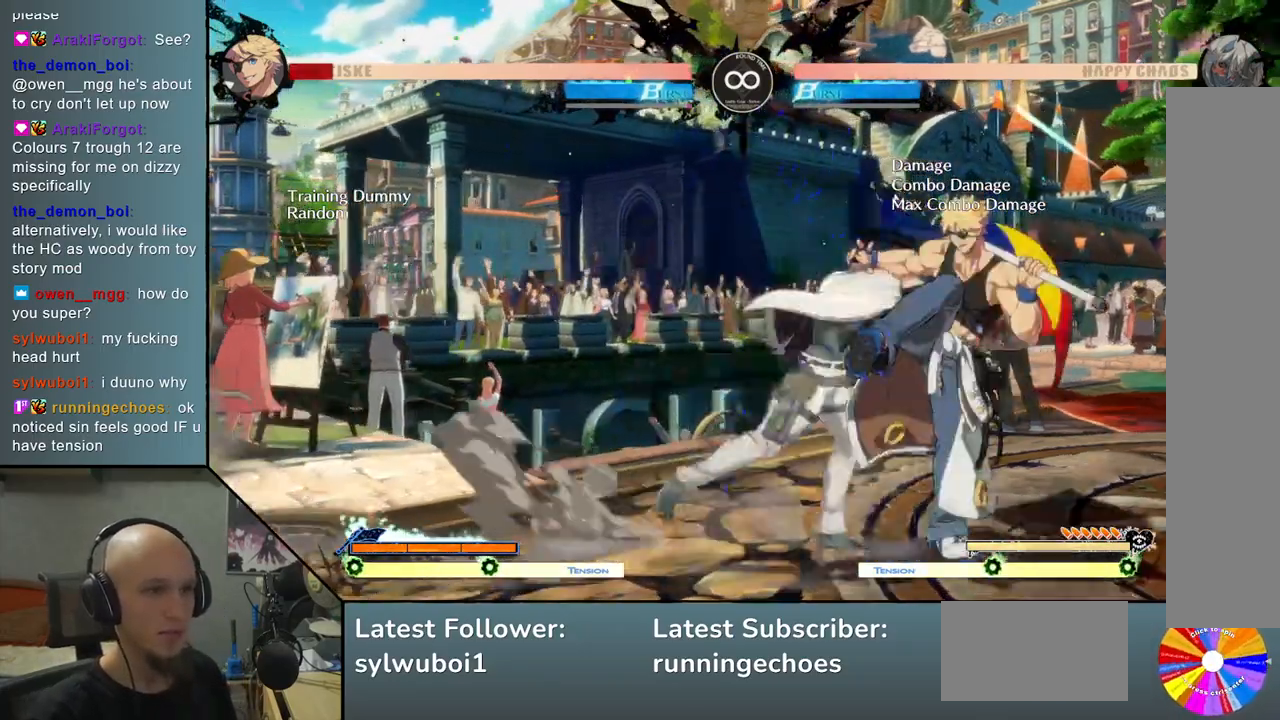
{"buttons": ["R2"], "left_stick": "right", "events": [[167, "left_stick", "center"], [267, "left_stick", "left"], [317, "left_stick", "down"], [433, "left_stick", "right"], [467, "R2", "down"]]}
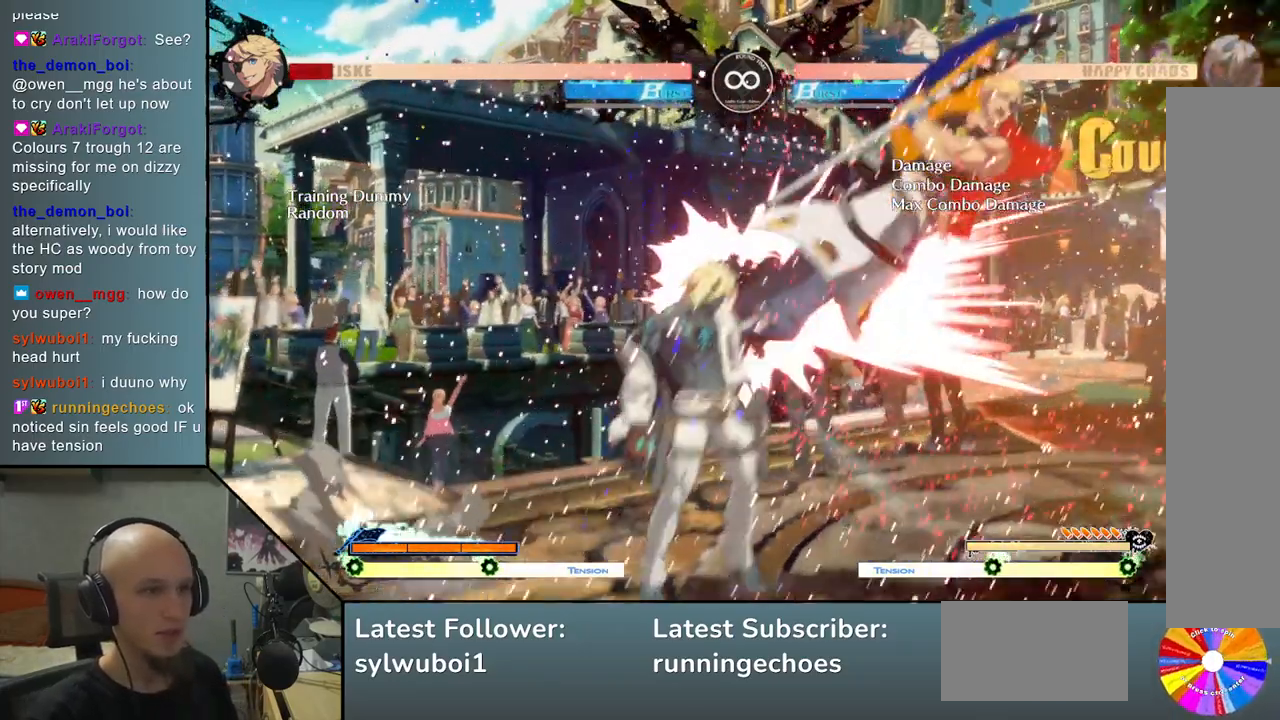
{"buttons": [], "left_stick": "right", "events": [[100, "R2", "up"], [133, "left_stick", "center"], [200, "left_stick", "left"], [283, "left_stick", "down"], [383, "left_stick", "right"], [417, "SQUARE", "down"], [500, "SQUARE", "up"]]}
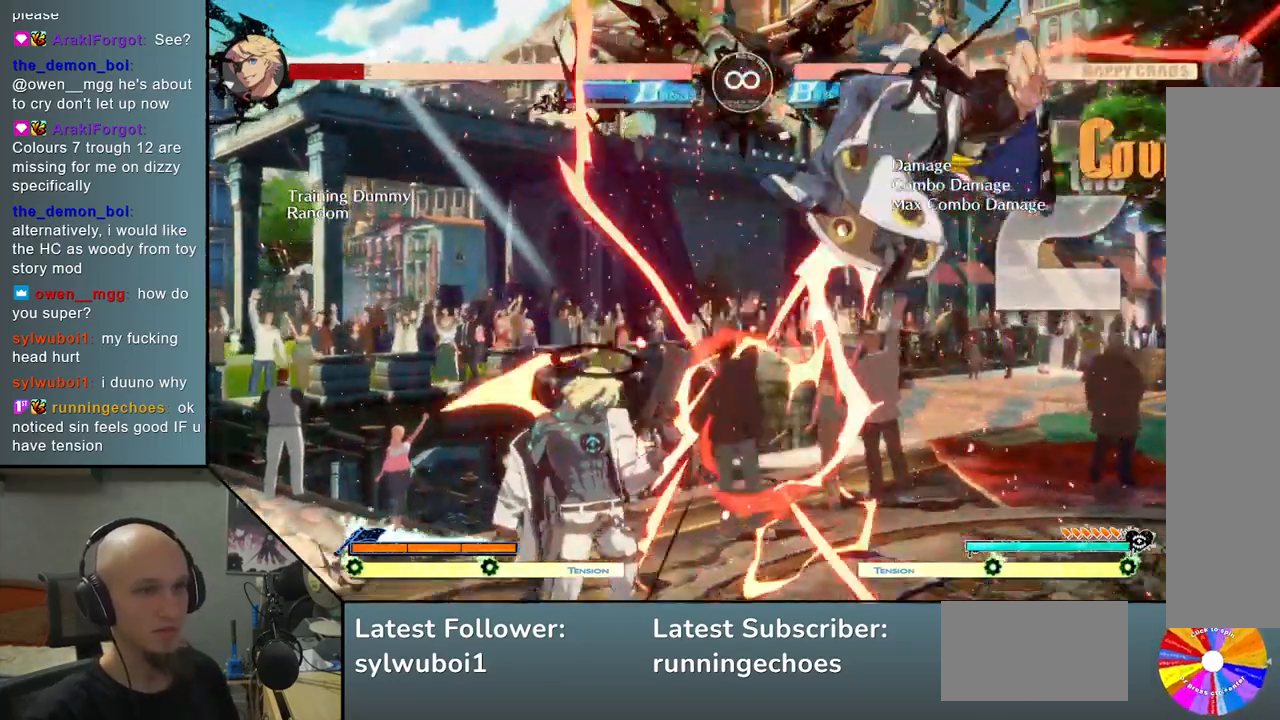
{"buttons": [], "left_stick": "right", "events": [[267, "L2", "down"], [333, "L2", "up"], [433, "L2", "down"], [483, "L2", "up"]]}
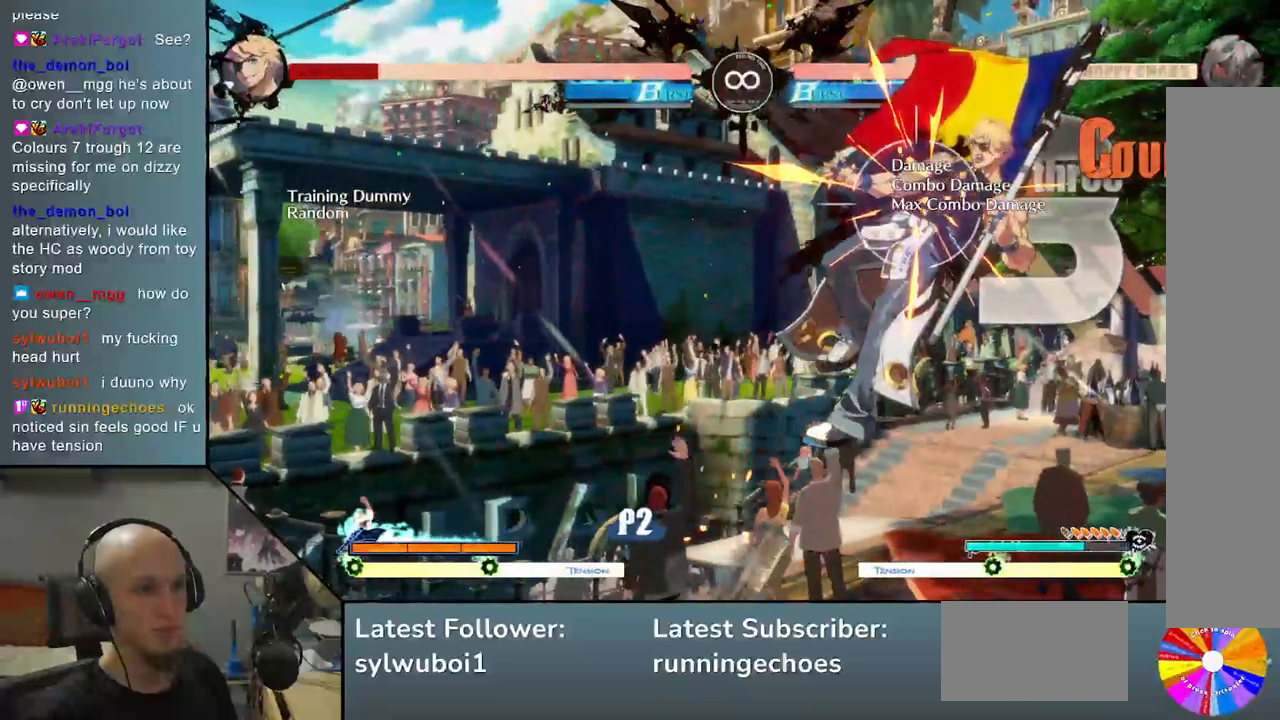
{"buttons": [], "left_stick": "right", "events": [[83, "L2", "down"], [133, "L2", "up"]]}
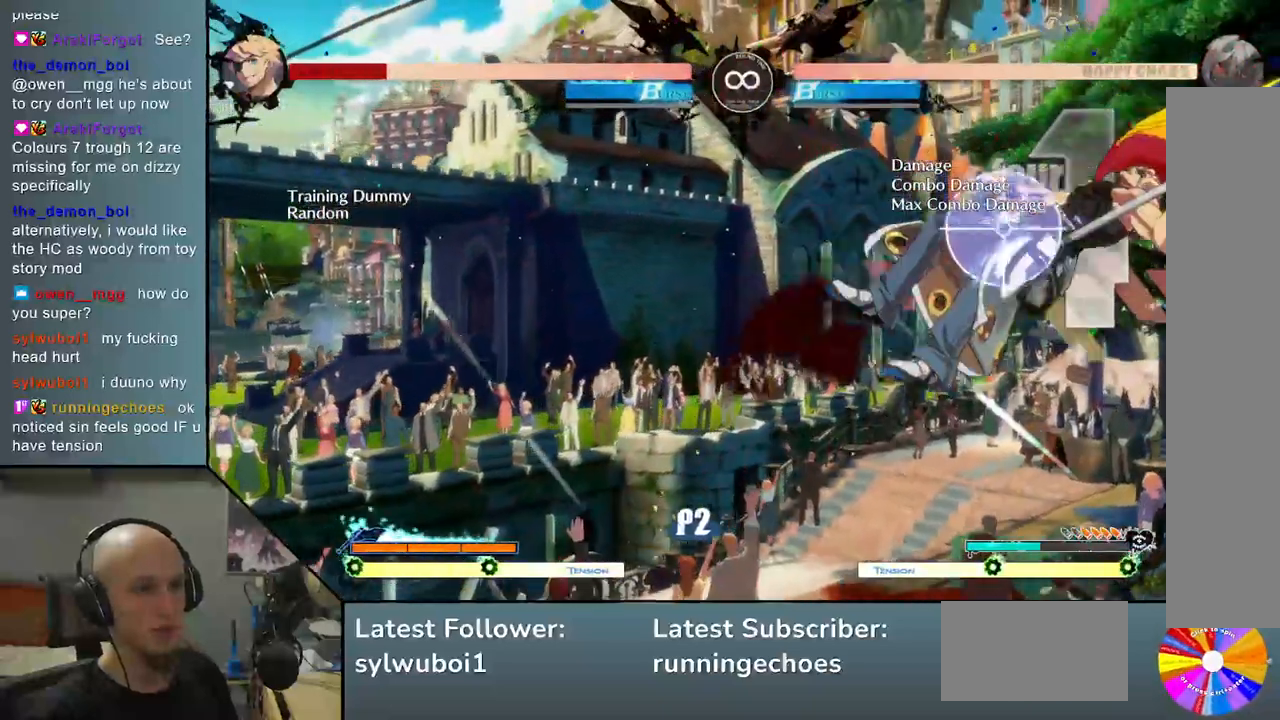
{"buttons": [], "left_stick": "right", "events": [[217, "R2", "down"], [300, "R2", "up"]]}
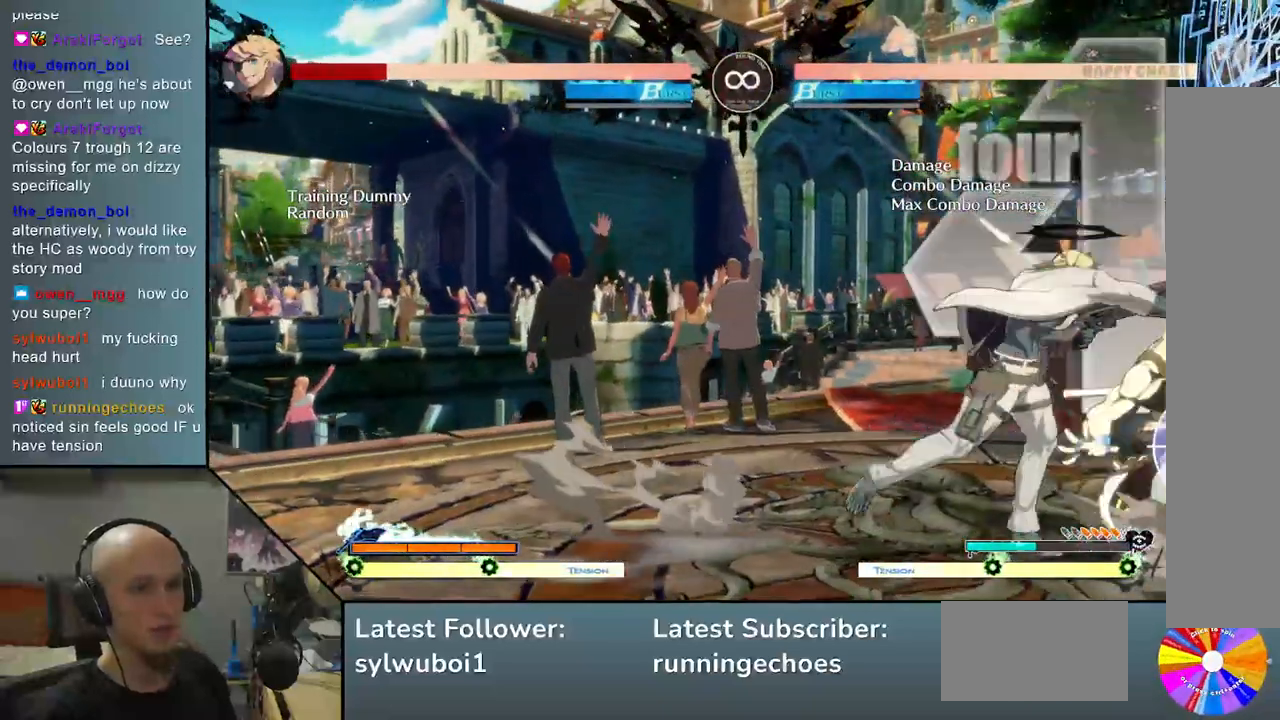
{"buttons": ["SELECT"], "left_stick": "center", "events": [[167, "left_stick", "center"], [350, "SELECT", "down"]]}
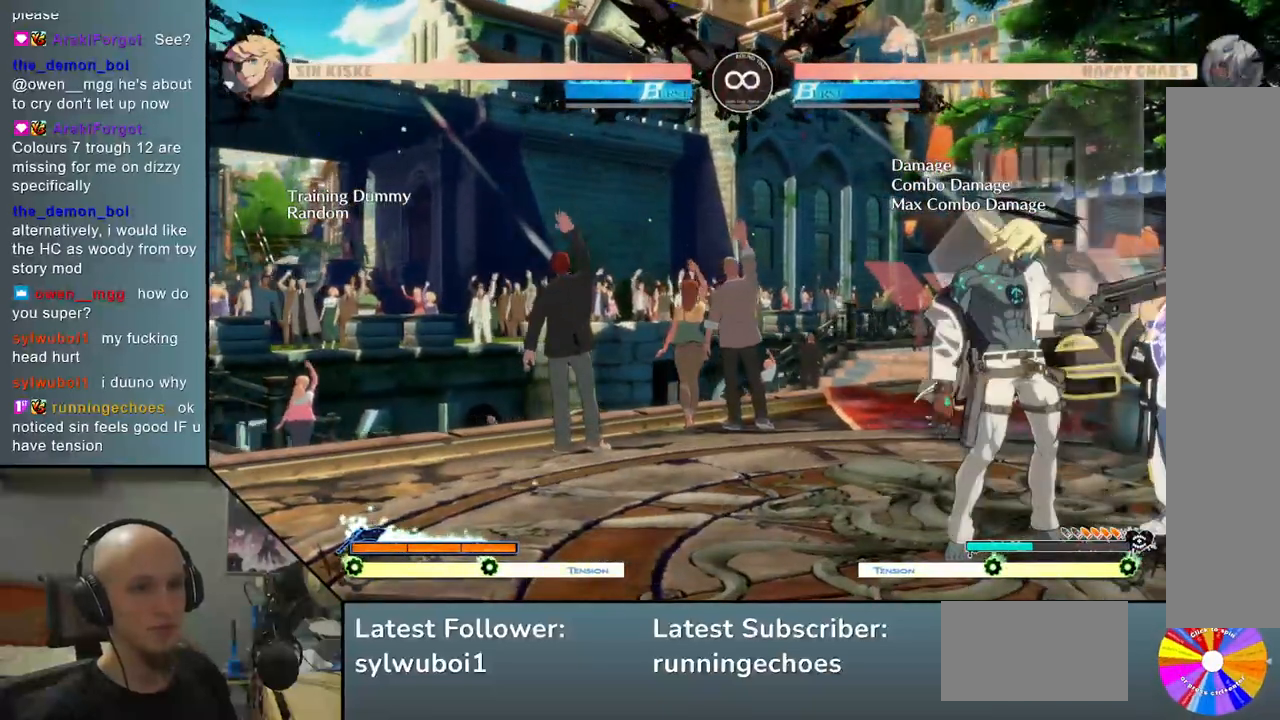
{"buttons": [], "left_stick": "center", "events": [[17, "SELECT", "up"], [117, "SELECT", "down"], [267, "SELECT", "up"]]}